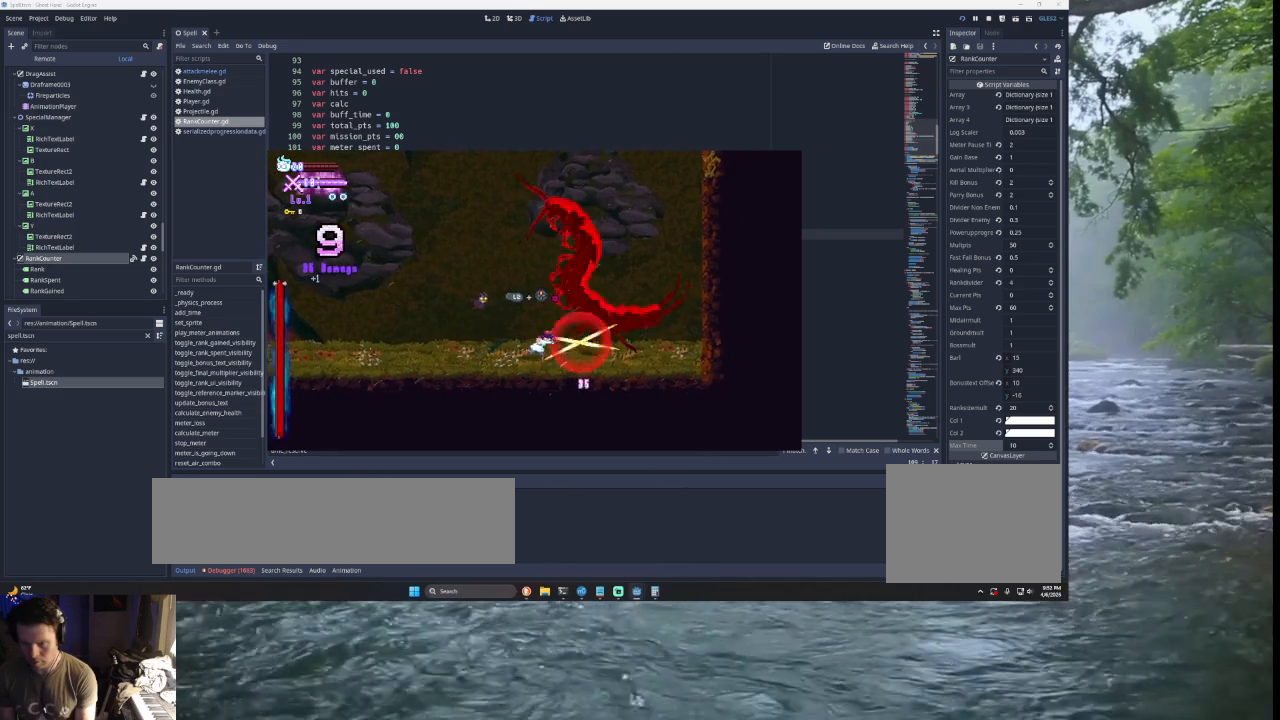
Gameplay with a controller (PlayStation layout); each line is a JSON object with the inputs held at the frame after it. "events" lists button and stick changes between this image and that frame as [ms after this image, input, new state], when the widget could be followed in between.
{"buttons": ["SQUARE"], "left_stick": "center", "right_stick": "center", "events": [[100, "SQUARE", "down"], [200, "SQUARE", "up"], [367, "SQUARE", "down"]]}
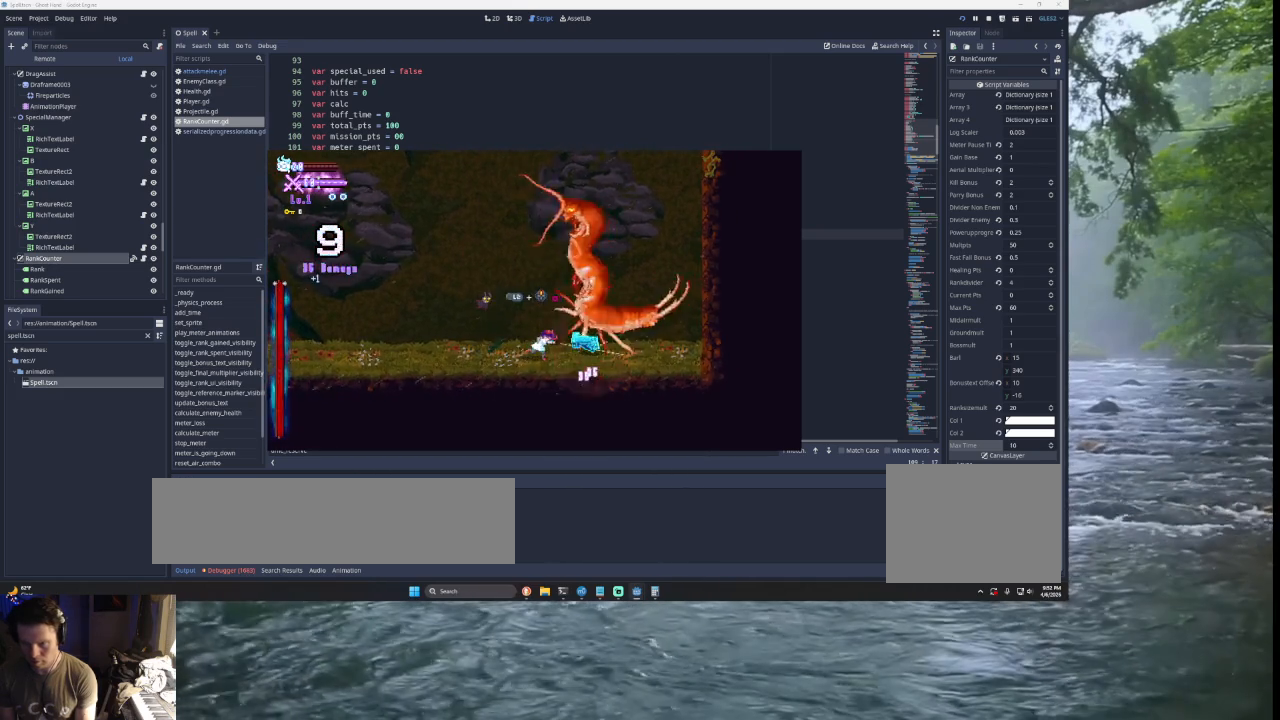
{"buttons": [], "left_stick": "center", "right_stick": "center", "events": [[33, "SQUARE", "up"], [200, "SQUARE", "down"], [333, "SQUARE", "up"]]}
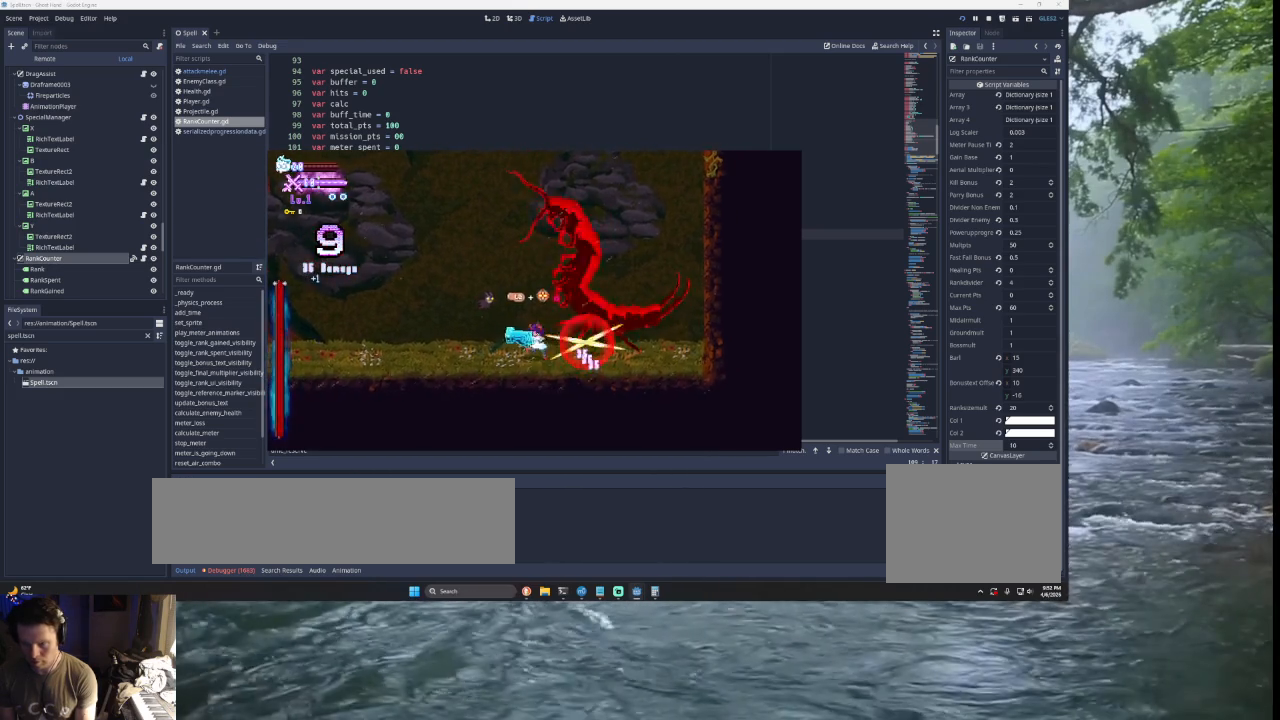
{"buttons": [], "left_stick": "center", "right_stick": "center", "events": [[33, "SQUARE", "down"], [100, "SQUARE", "up"], [300, "SQUARE", "down"], [433, "SQUARE", "up"]]}
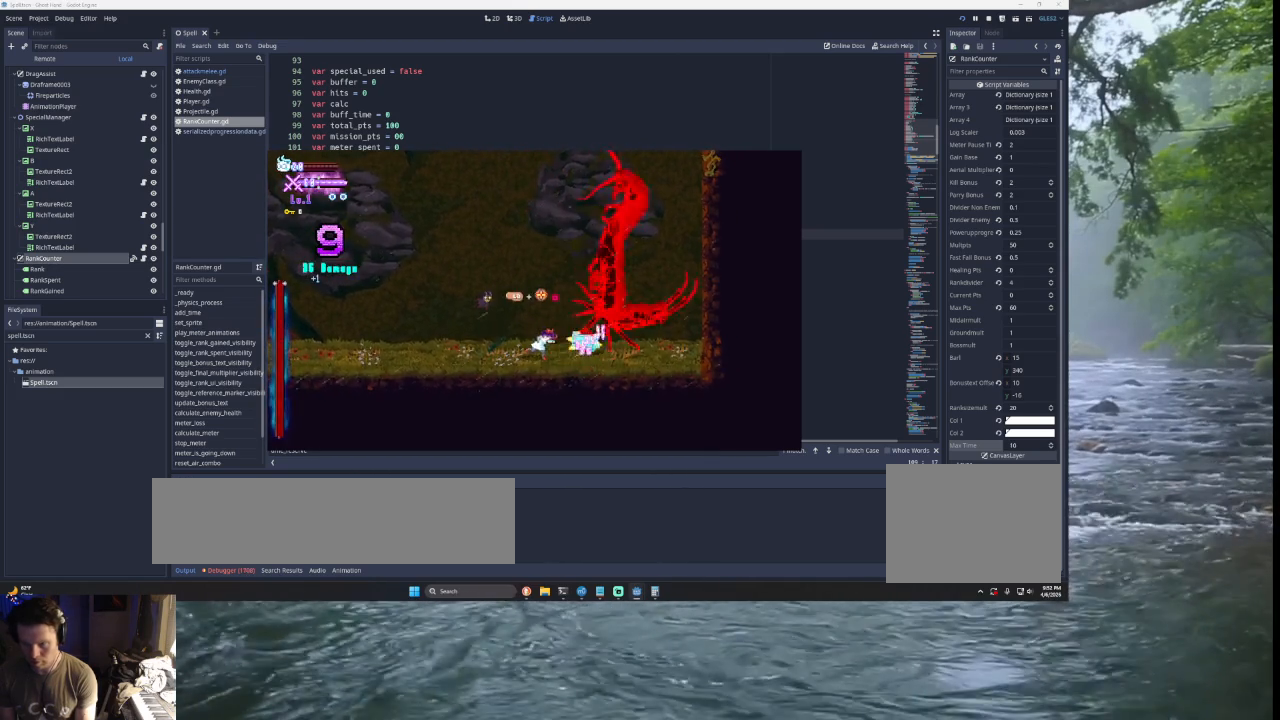
{"buttons": [], "left_stick": "center", "right_stick": "center", "events": [[100, "SQUARE", "down"], [267, "SQUARE", "up"]]}
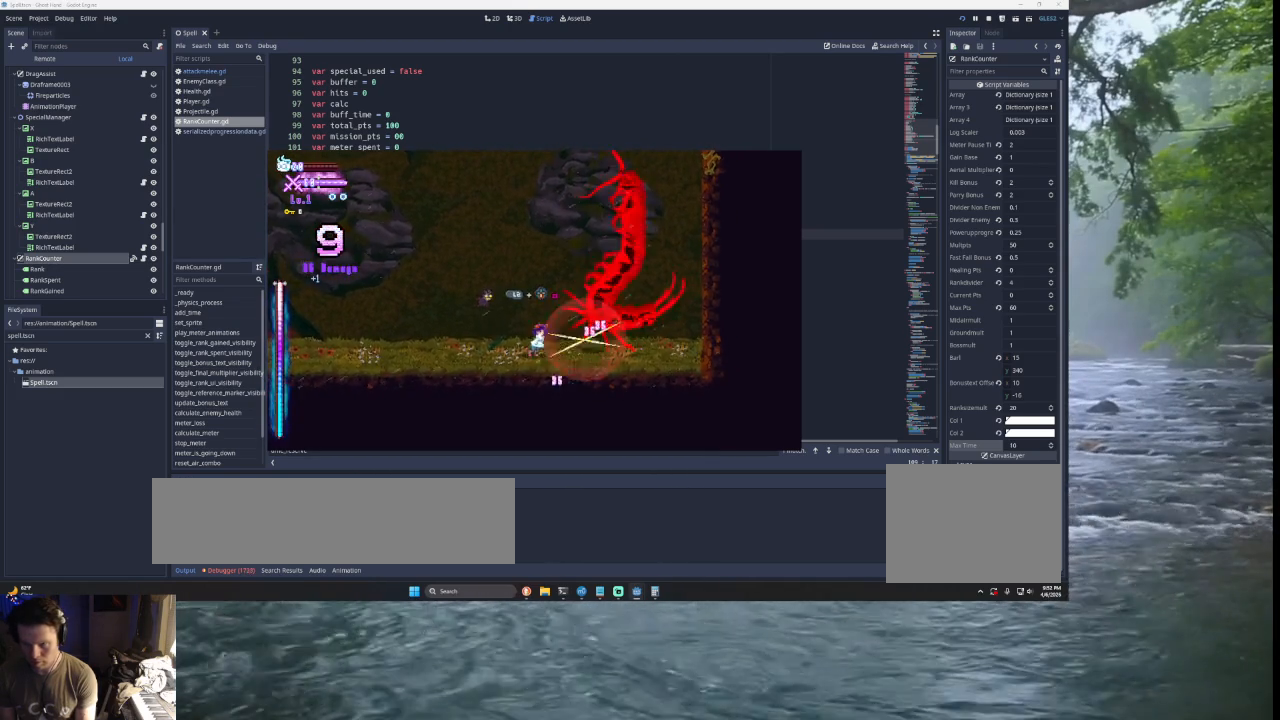
{"buttons": [], "left_stick": "center", "right_stick": "center", "events": [[67, "left_stick", "left"], [333, "left_stick", "center"], [433, "left_stick", "right"], [500, "left_stick", "center"]]}
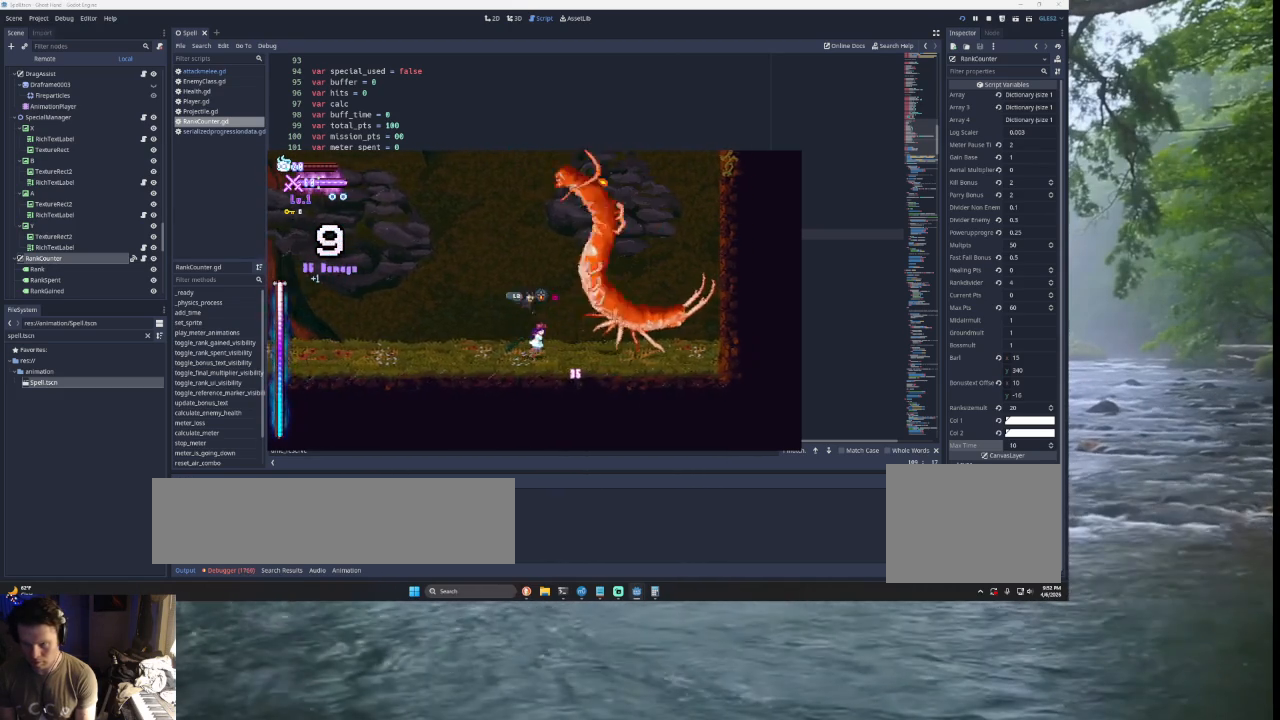
{"buttons": [], "left_stick": "center", "right_stick": "center", "events": [[67, "R2", "down"], [200, "R2", "up"]]}
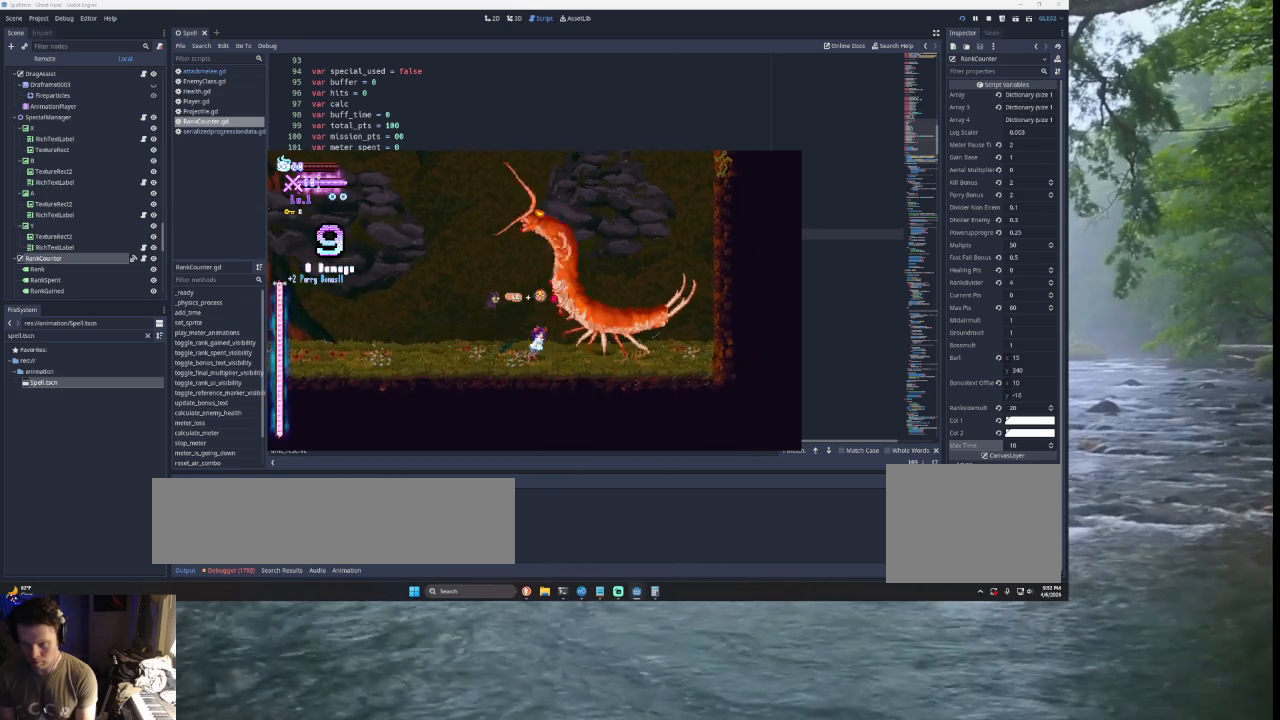
{"buttons": [], "left_stick": "center", "right_stick": "center", "events": [[100, "R2", "down"], [233, "R2", "up"]]}
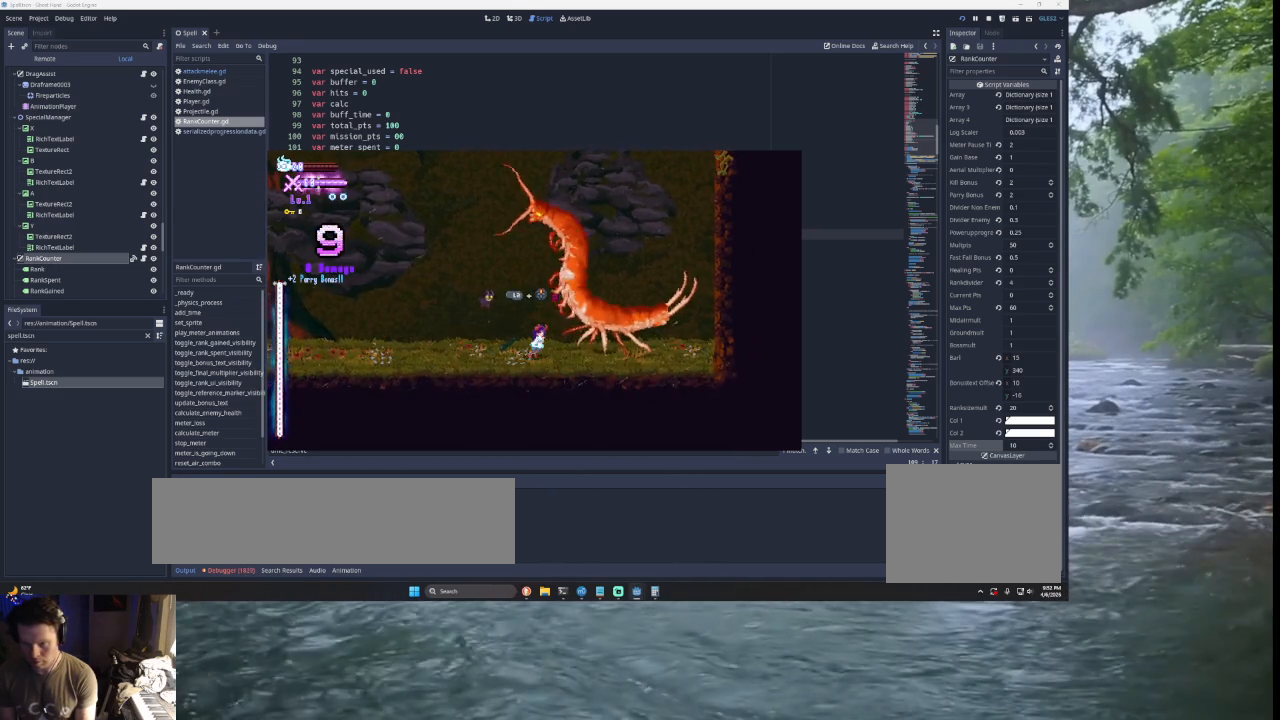
{"buttons": [], "left_stick": "center", "right_stick": "center", "events": [[367, "R2", "down"], [433, "R2", "up"]]}
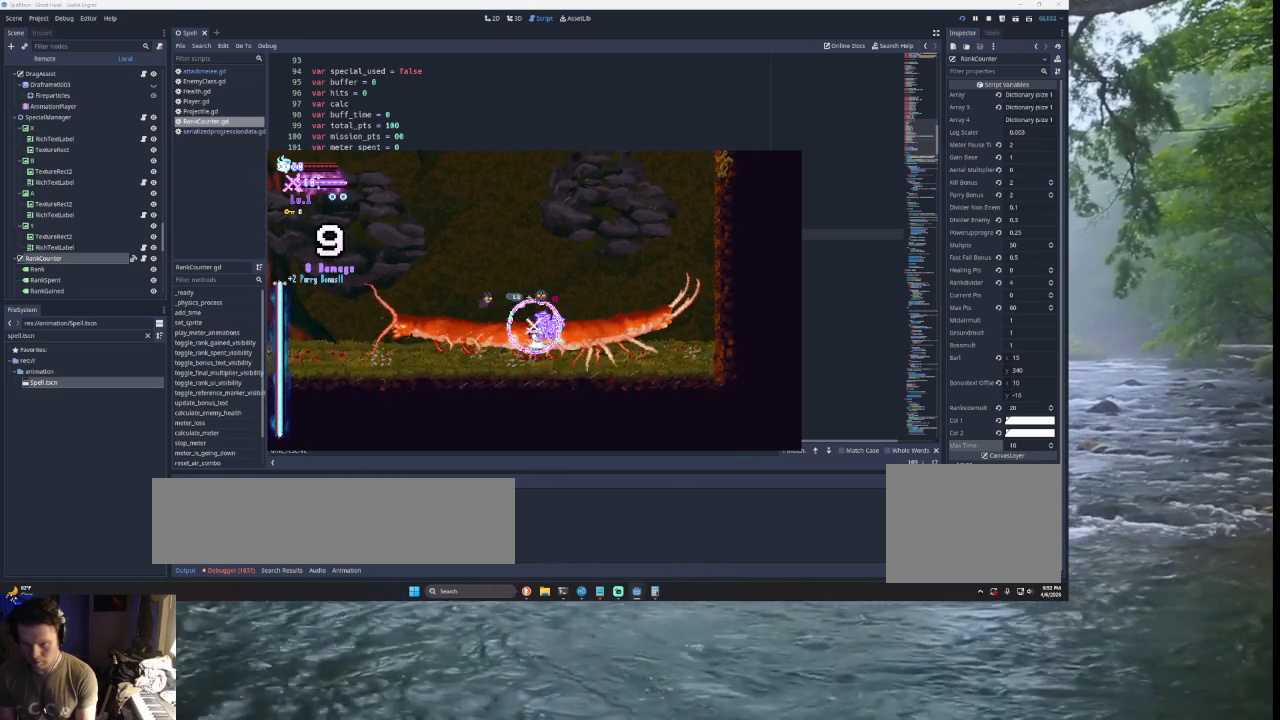
{"buttons": [], "left_stick": "right", "right_stick": "center", "events": [[467, "left_stick", "right"]]}
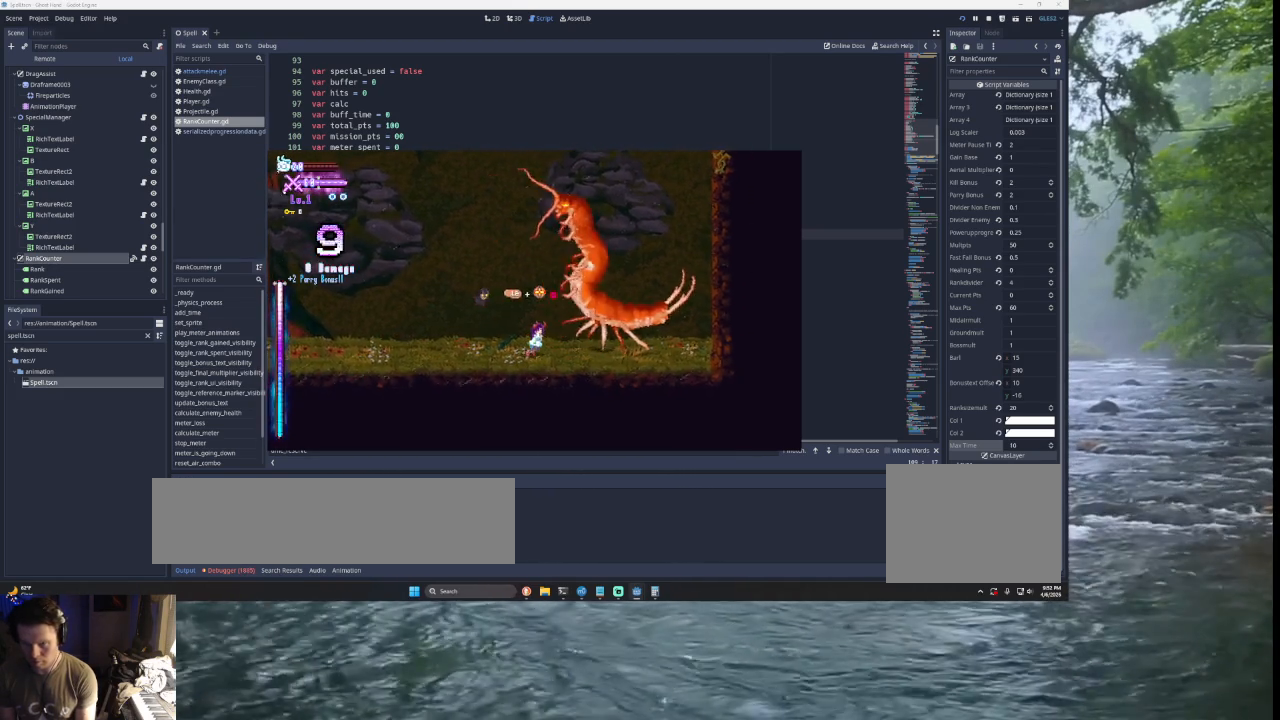
{"buttons": ["SQUARE"], "left_stick": "center", "right_stick": "center", "events": [[133, "SQUARE", "down"], [167, "left_stick", "center"], [333, "SQUARE", "up"], [433, "SQUARE", "down"]]}
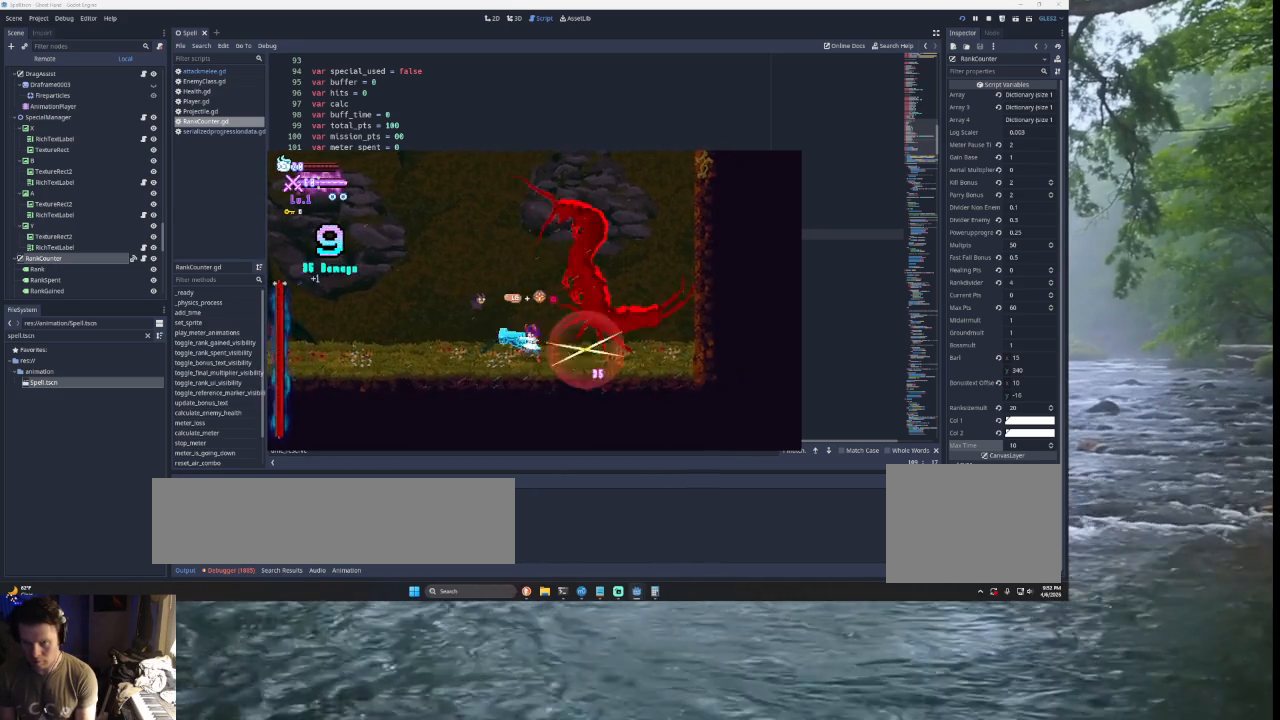
{"buttons": [], "left_stick": "center", "right_stick": "center", "events": [[100, "SQUARE", "up"], [200, "SQUARE", "down"], [367, "SQUARE", "up"]]}
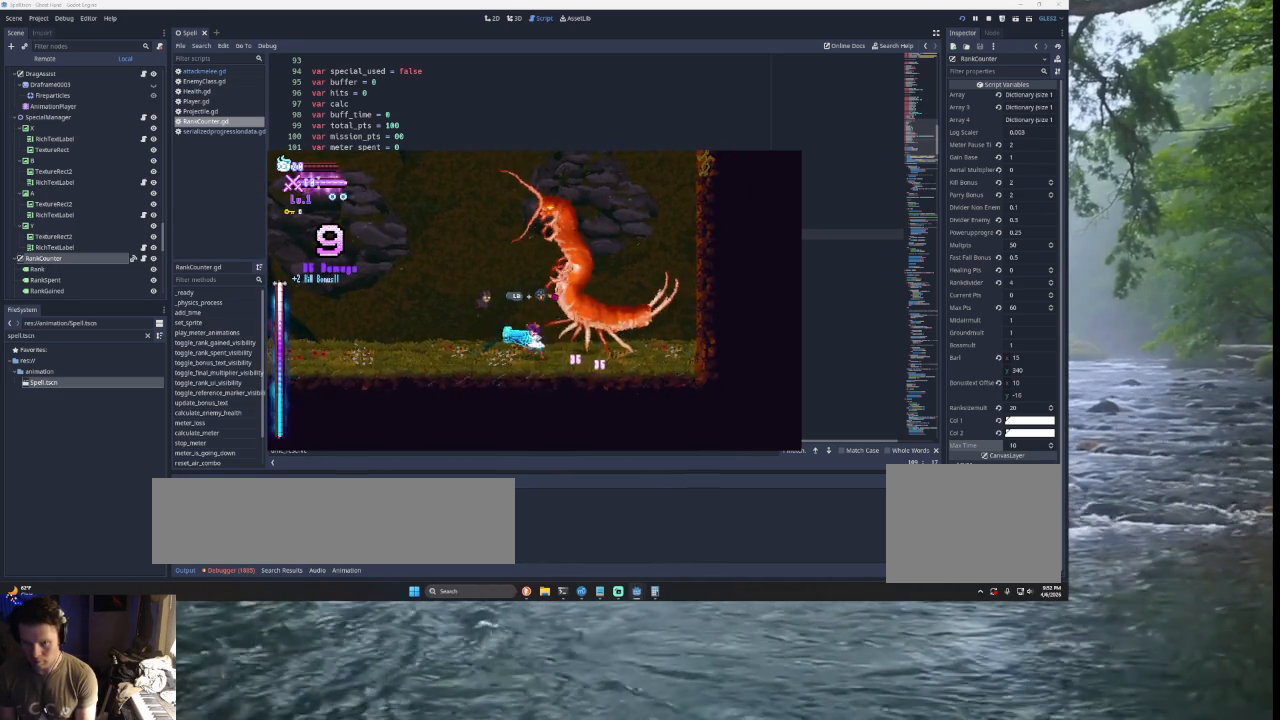
{"buttons": [], "left_stick": "center", "right_stick": "center", "events": [[33, "SQUARE", "down"], [167, "SQUARE", "up"], [333, "SQUARE", "down"], [467, "SQUARE", "up"]]}
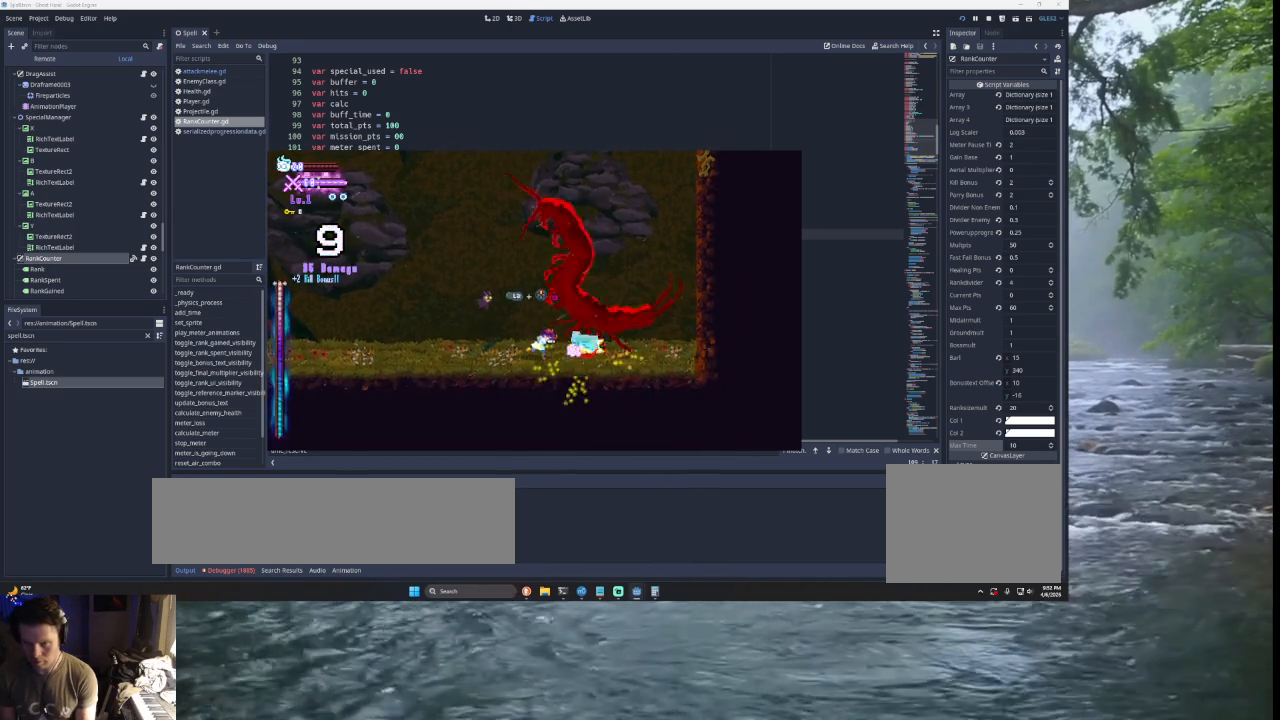
{"buttons": ["SQUARE"], "left_stick": "left", "right_stick": "center", "events": [[67, "SQUARE", "down"], [233, "SQUARE", "up"], [400, "SQUARE", "down"], [500, "left_stick", "left"]]}
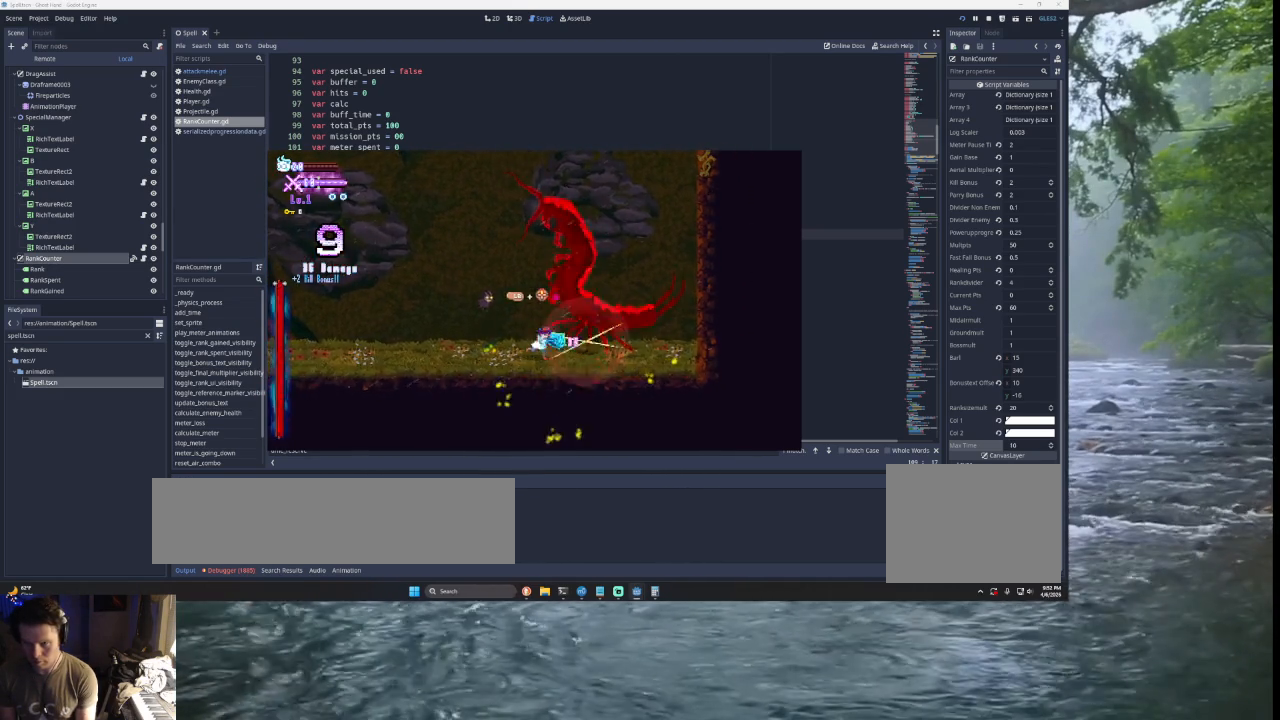
{"buttons": [], "left_stick": "left", "right_stick": "center", "events": [[33, "SQUARE", "up"]]}
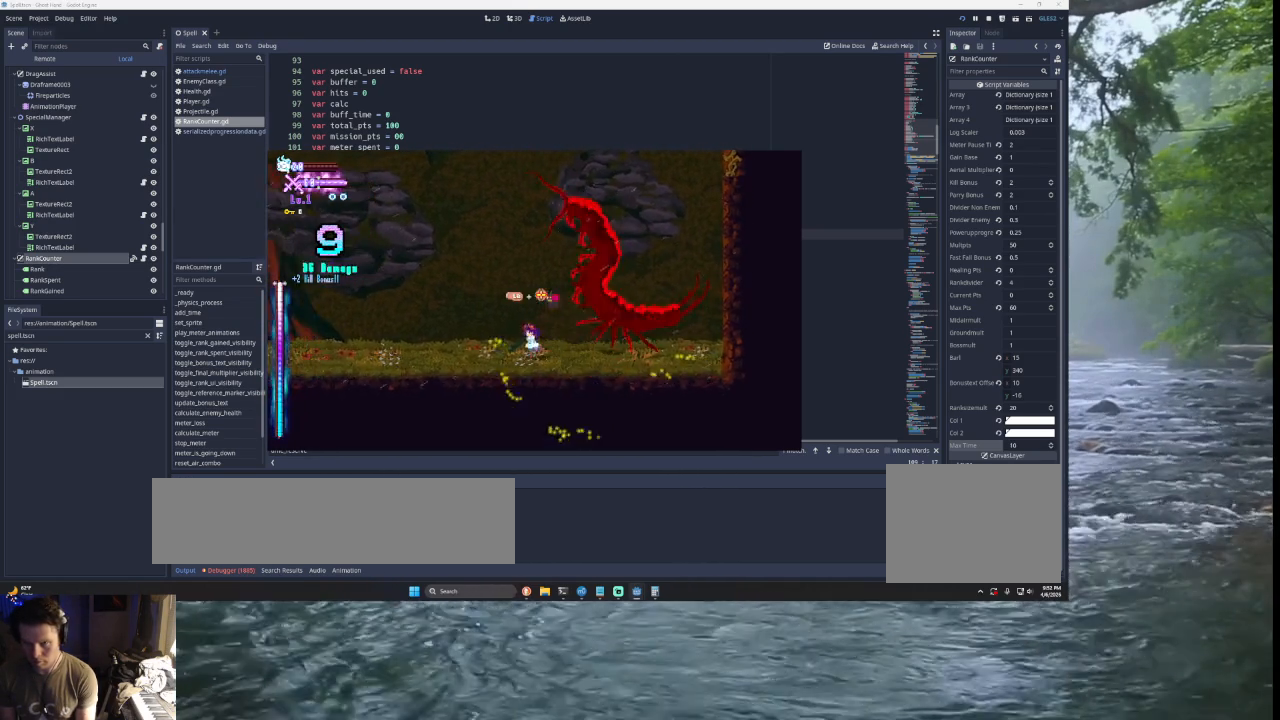
{"buttons": [], "left_stick": "down-right", "right_stick": "center", "events": [[267, "left_stick", "center"], [367, "left_stick", "down-right"]]}
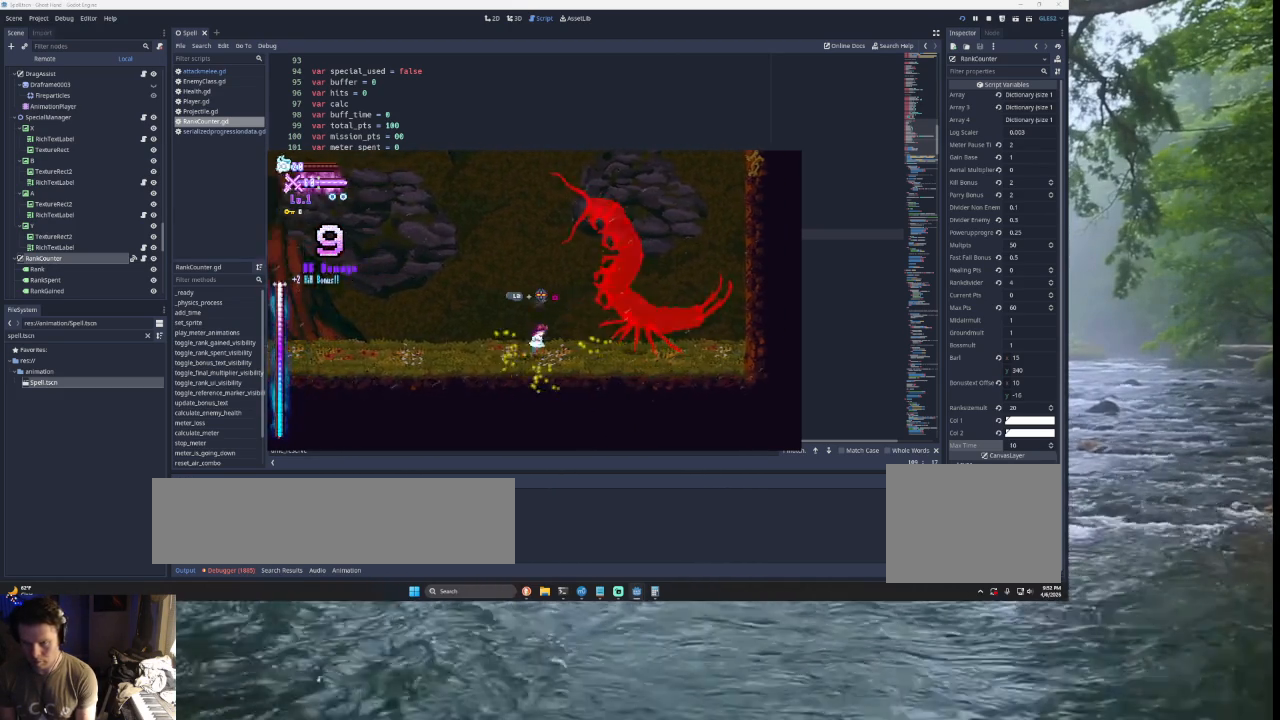
{"buttons": [], "left_stick": "right", "right_stick": "center", "events": [[33, "left_stick", "right"]]}
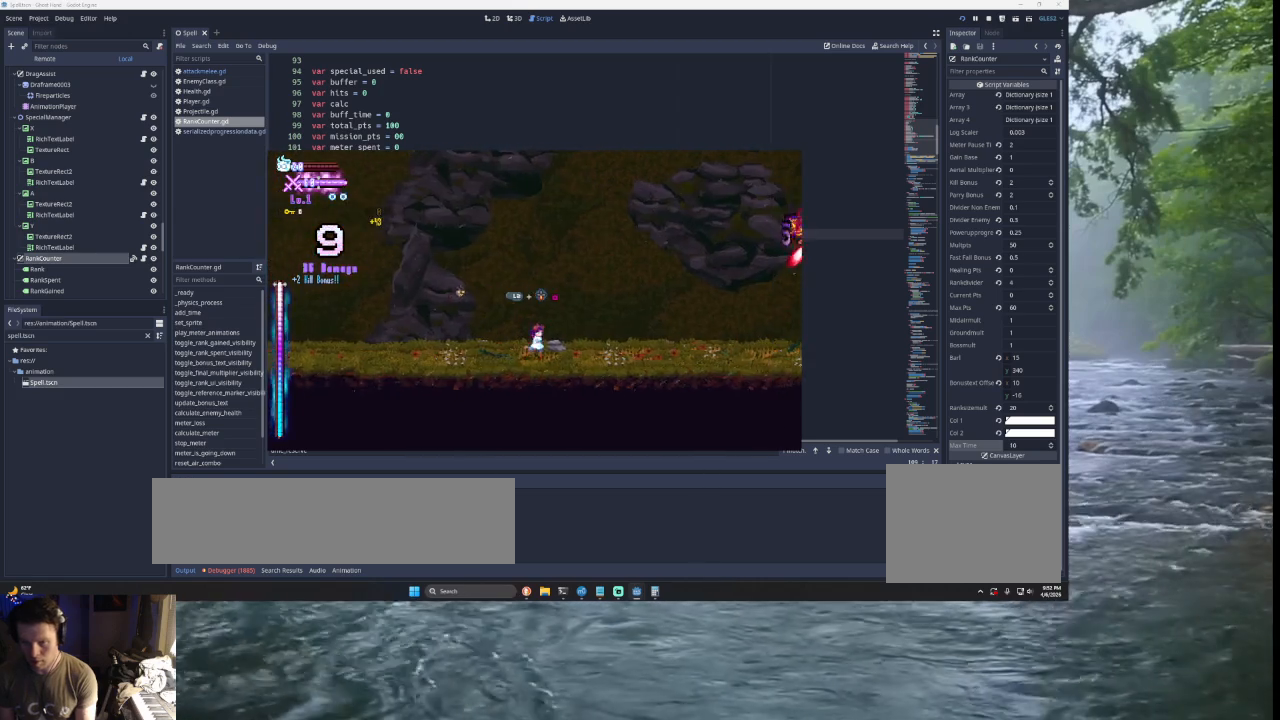
{"buttons": [], "left_stick": "right", "right_stick": "center", "events": []}
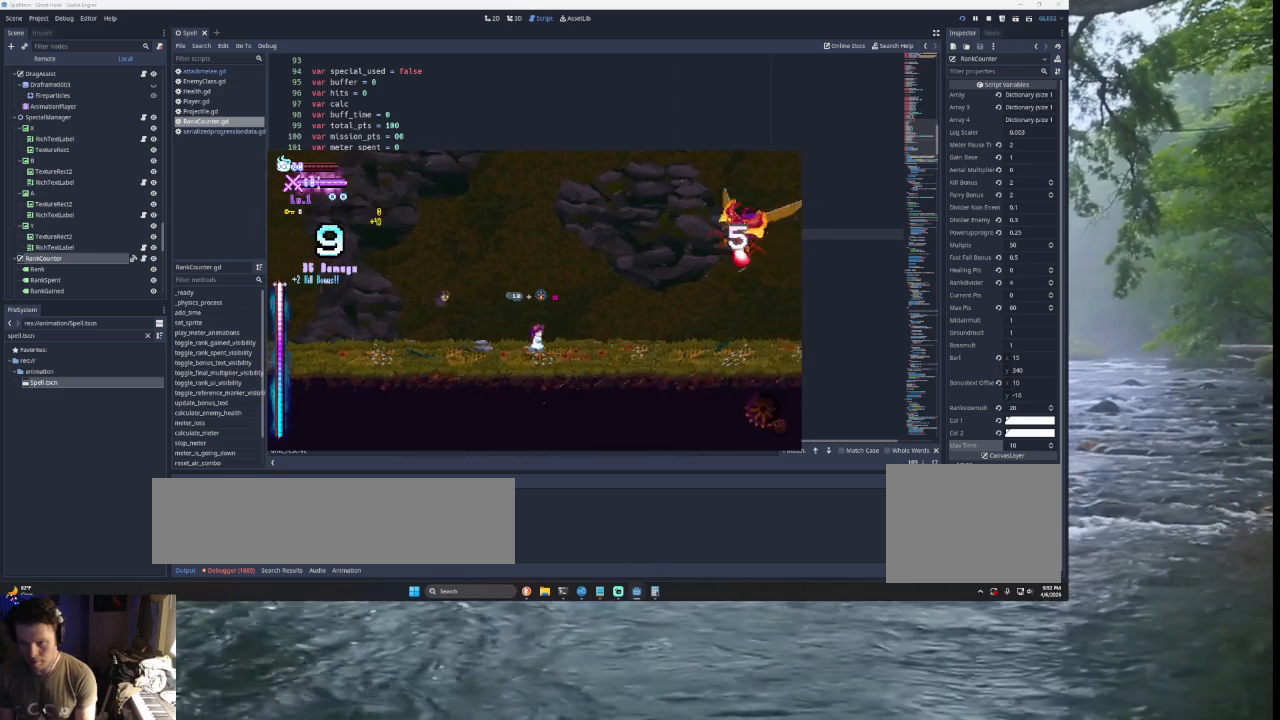
{"buttons": ["TRIANGLE"], "left_stick": "left", "right_stick": "center", "events": [[133, "TRIANGLE", "down"], [300, "left_stick", "left"]]}
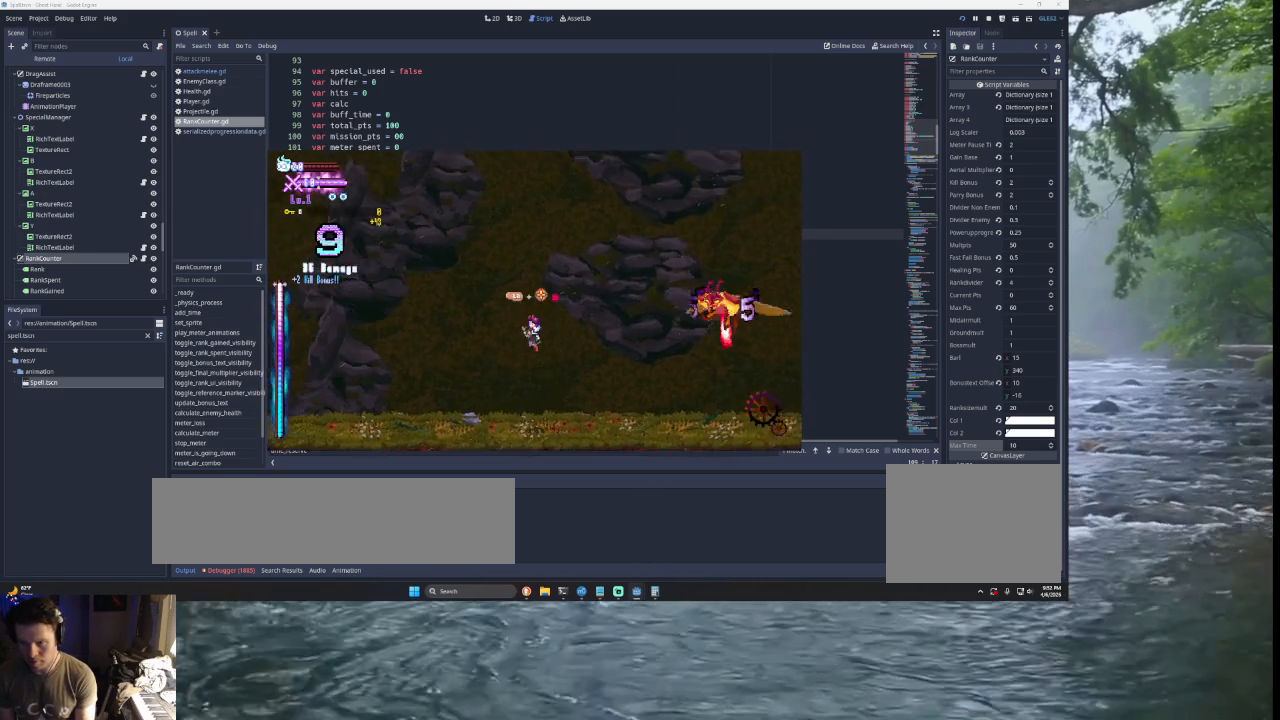
{"buttons": [], "left_stick": "right", "right_stick": "down", "events": [[67, "TRIANGLE", "up"], [100, "left_stick", "right"], [133, "TRIANGLE", "down"], [400, "TRIANGLE", "up"], [467, "right_stick", "down"]]}
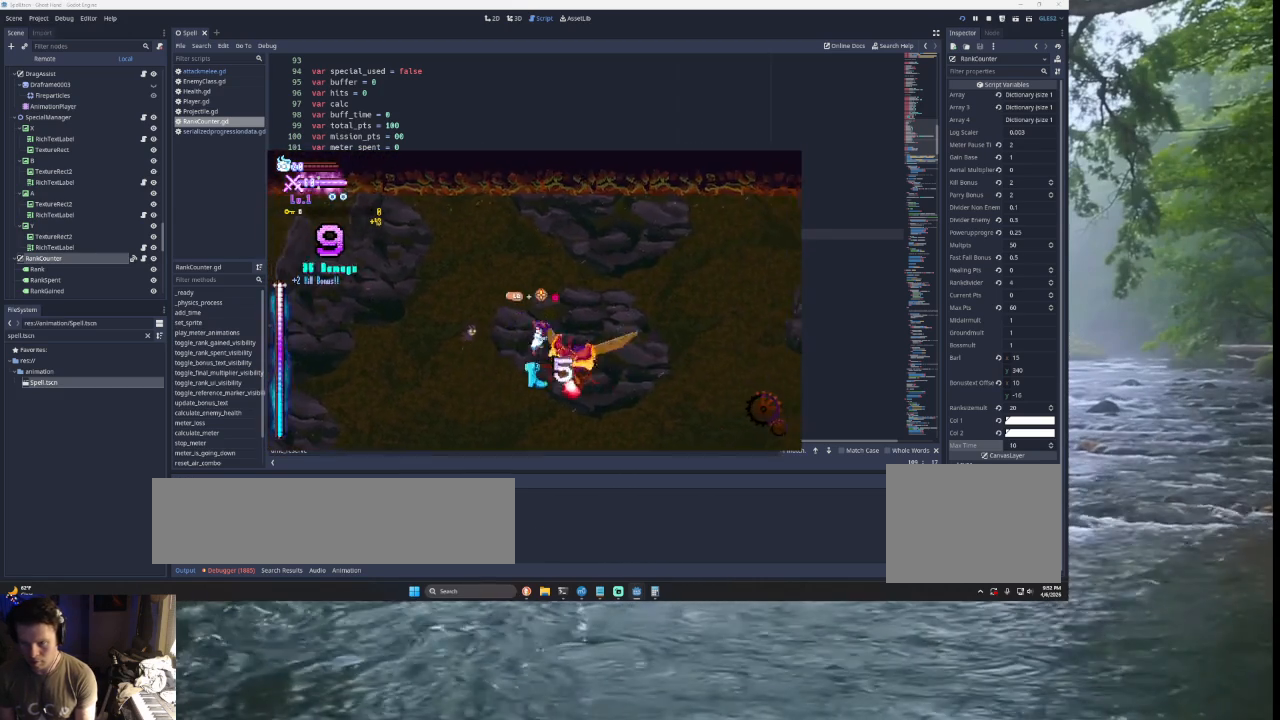
{"buttons": [], "left_stick": "left", "right_stick": "center", "events": [[167, "right_stick", "center"], [333, "left_stick", "left"]]}
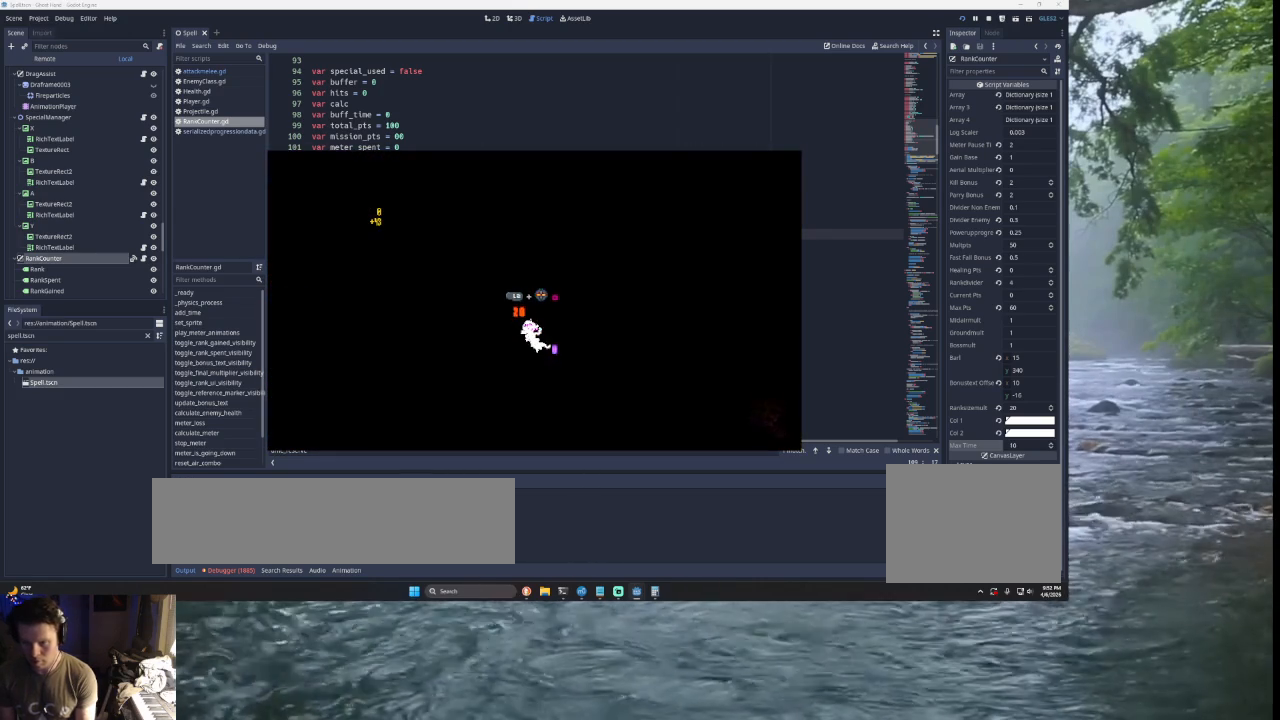
{"buttons": [], "left_stick": "center", "right_stick": "center", "events": [[33, "left_stick", "center"]]}
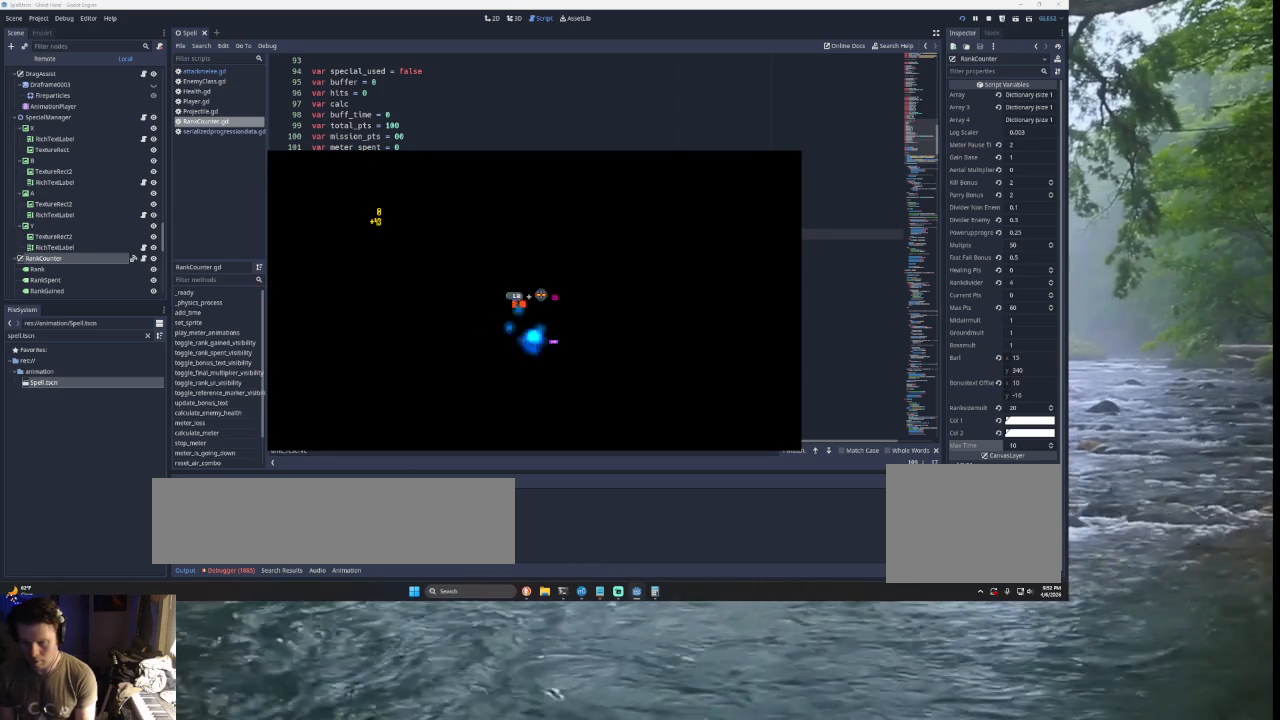
{"buttons": [], "left_stick": "right", "right_stick": "center", "events": [[400, "left_stick", "right"]]}
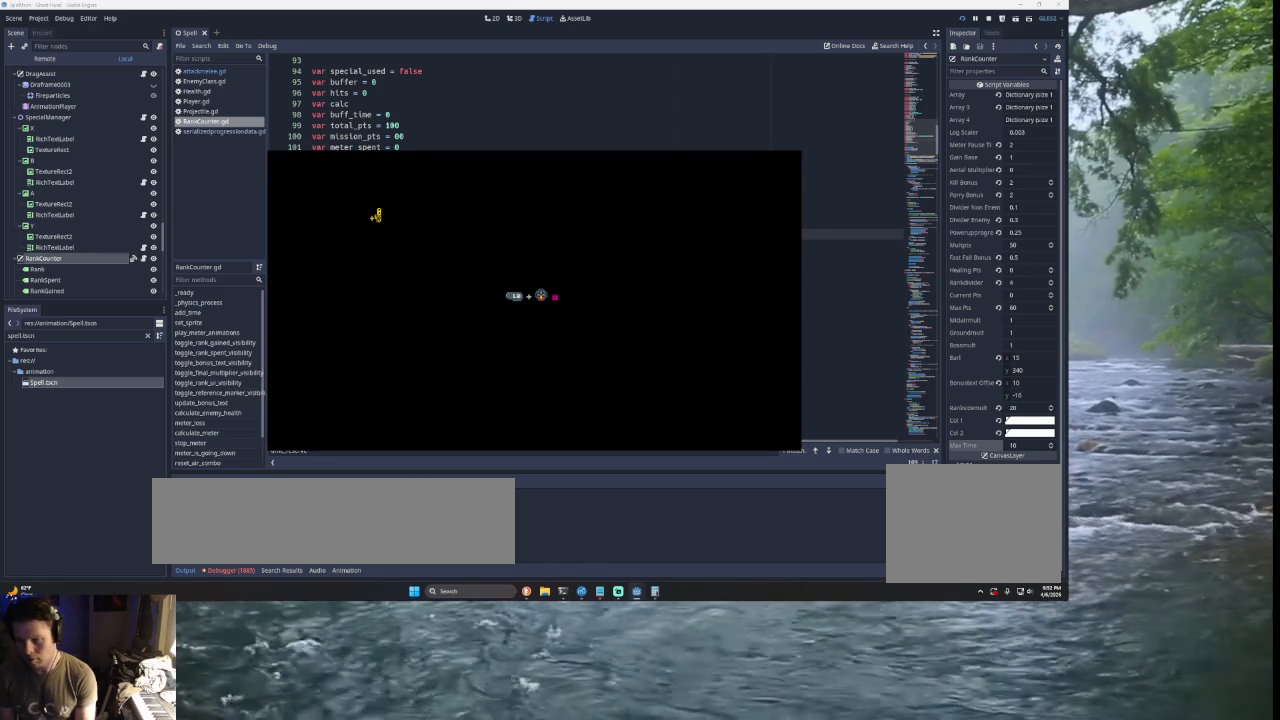
{"buttons": [], "left_stick": "right", "right_stick": "center", "events": []}
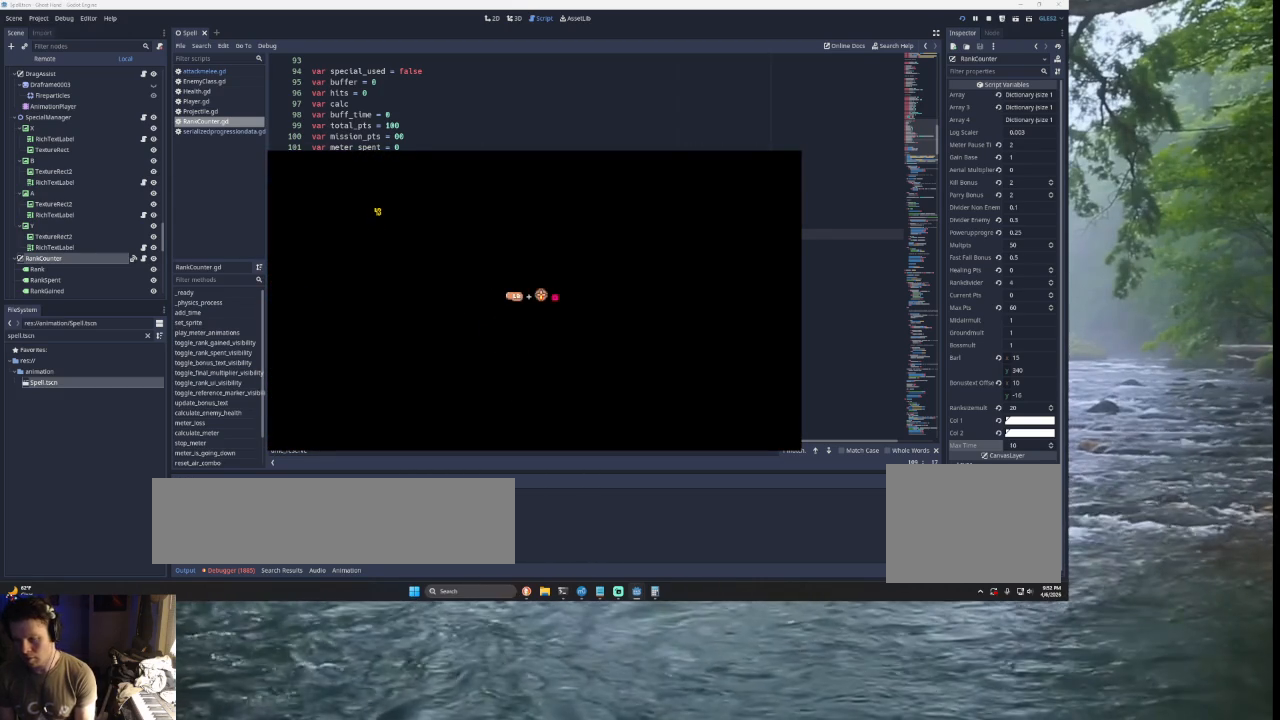
{"buttons": [], "left_stick": "right", "right_stick": "center", "events": []}
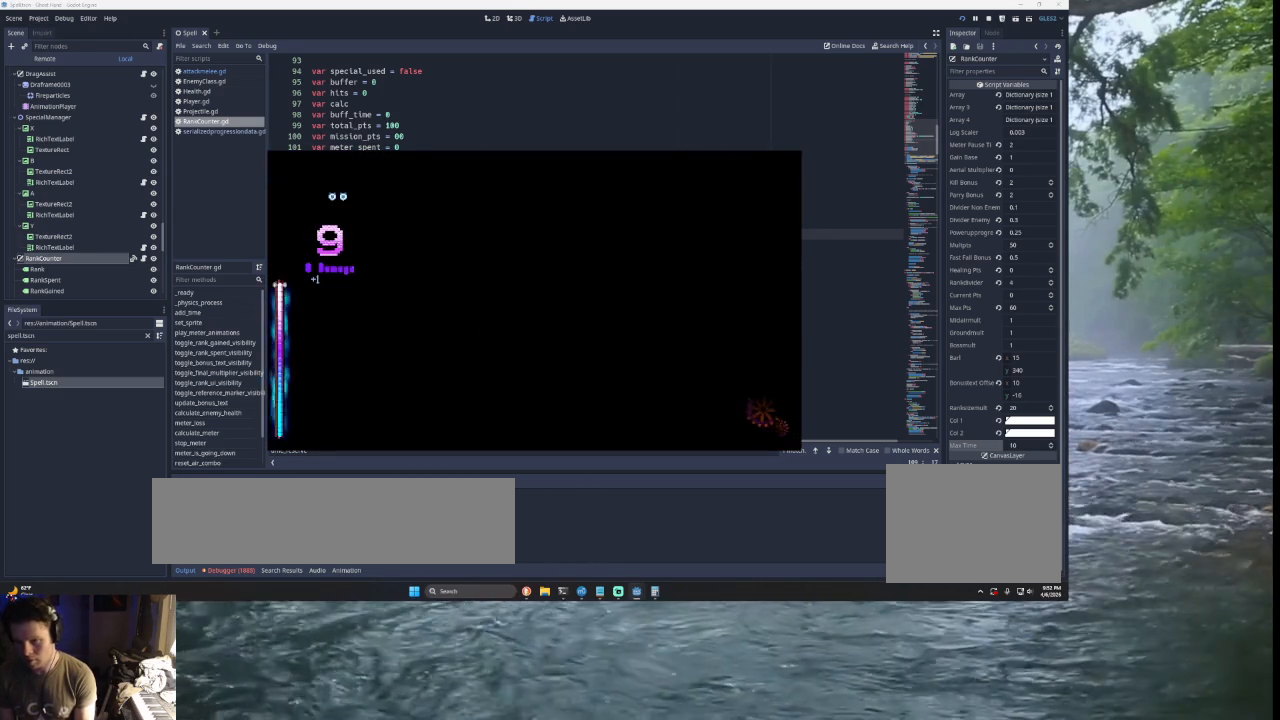
{"buttons": [], "left_stick": "center", "right_stick": "center", "events": [[500, "left_stick", "center"]]}
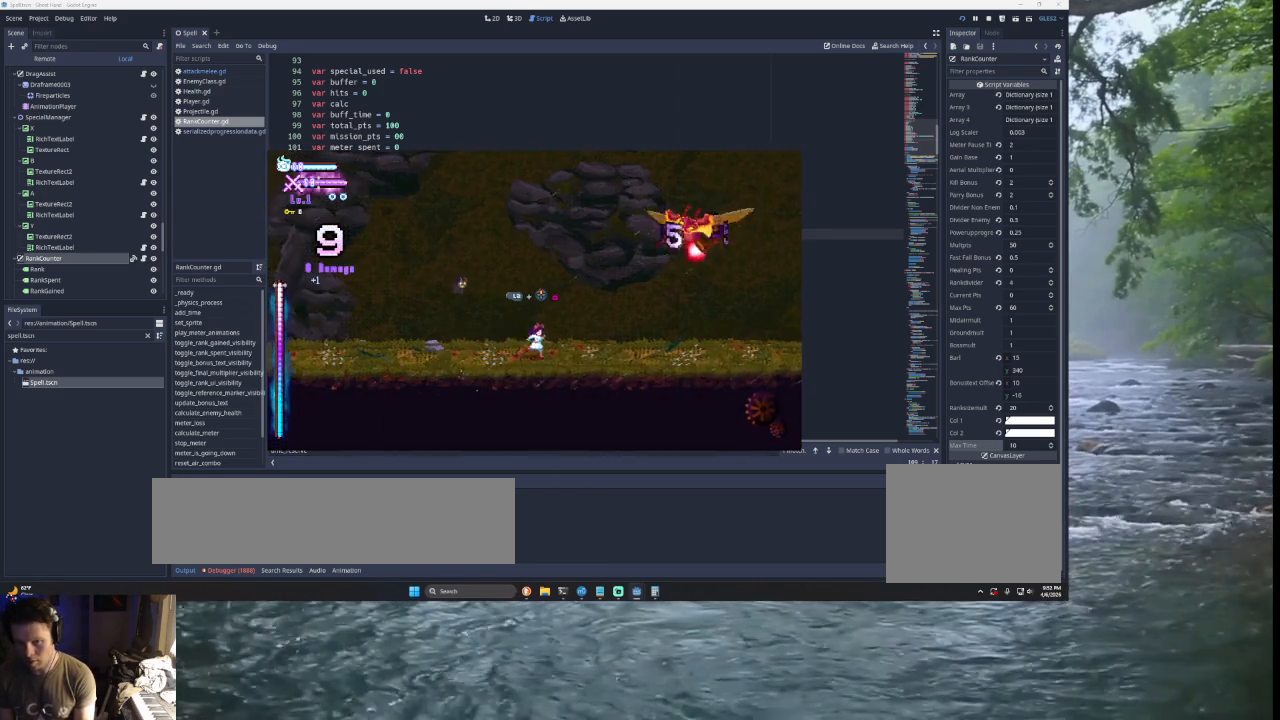
{"buttons": ["SQUARE", "TRIANGLE", "L2"], "left_stick": "right", "right_stick": "center", "events": [[100, "TRIANGLE", "down"], [167, "left_stick", "right"], [200, "TRIANGLE", "up"], [233, "L2", "down"], [333, "TRIANGLE", "down"], [367, "SQUARE", "down"]]}
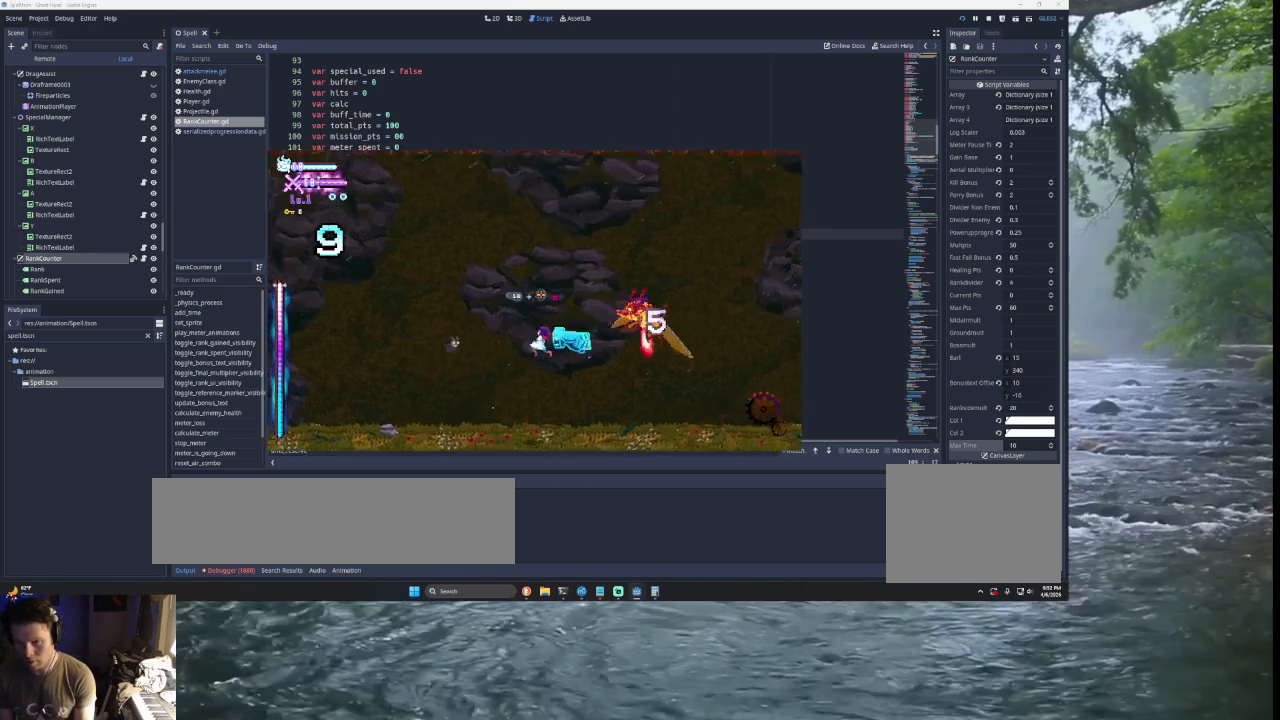
{"buttons": [], "left_stick": "left", "right_stick": "center", "events": [[100, "SQUARE", "up"], [100, "TRIANGLE", "up"], [100, "left_stick", "left"], [133, "L2", "up"]]}
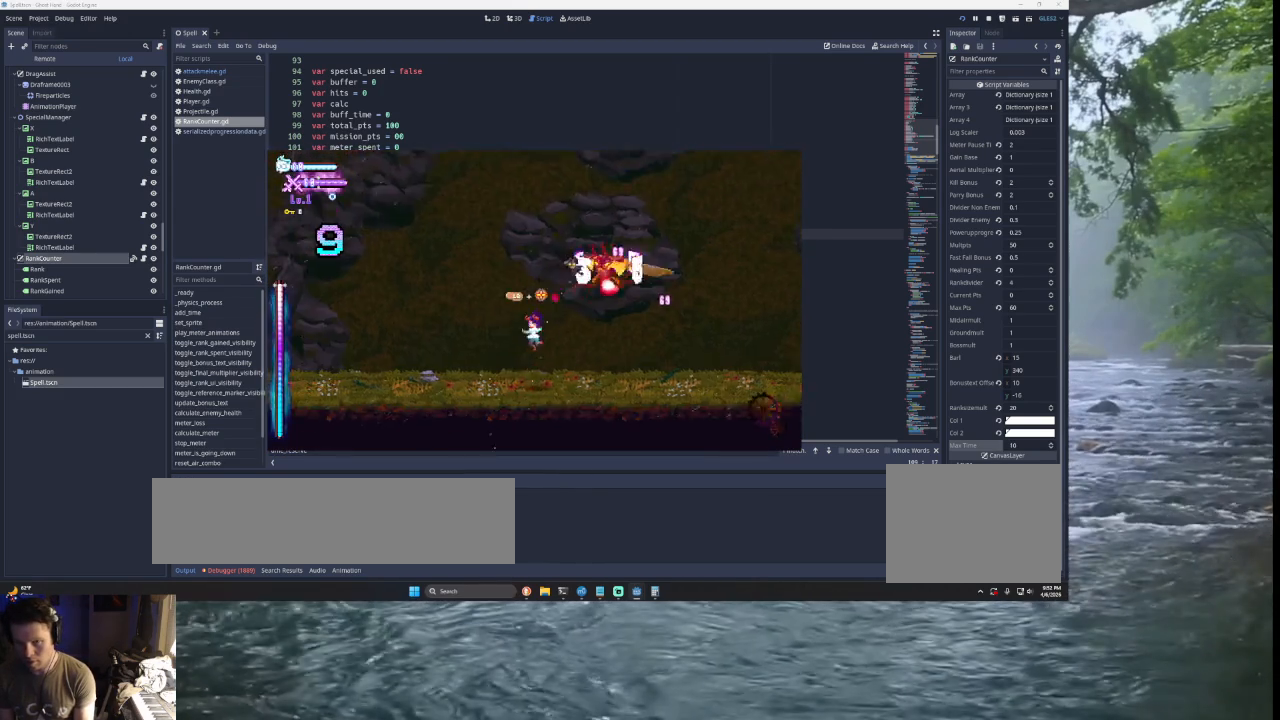
{"buttons": ["L2"], "left_stick": "left", "right_stick": "center", "events": [[133, "left_stick", "right"], [333, "TRIANGLE", "down"], [467, "TRIANGLE", "up"], [467, "left_stick", "left"], [500, "L2", "down"]]}